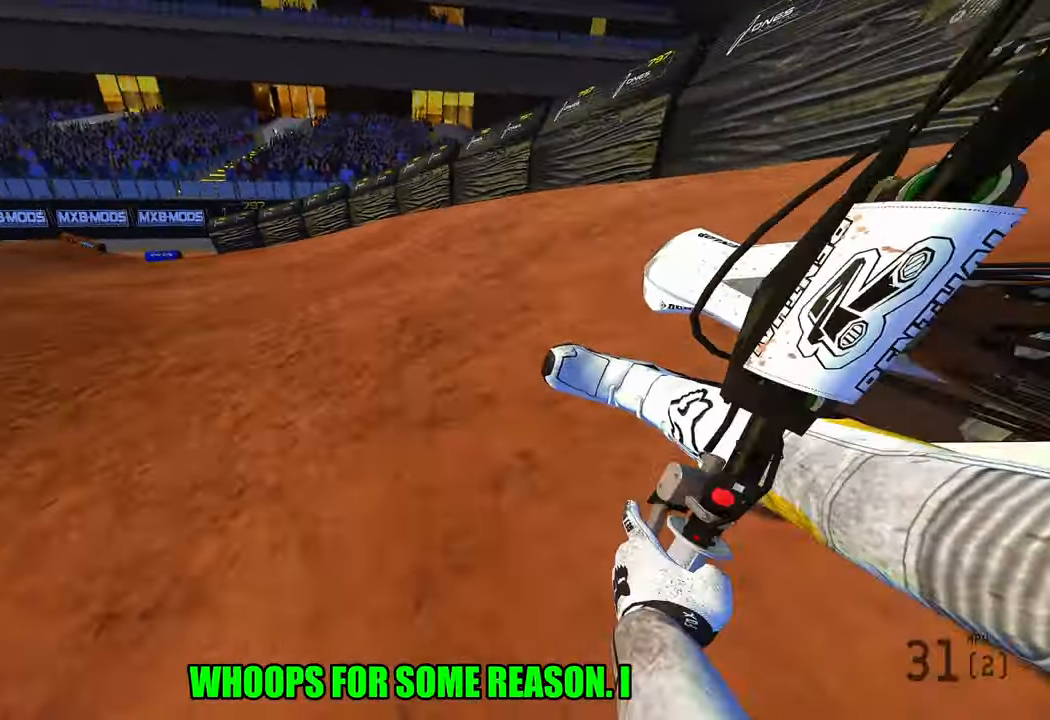
Gameplay with a controller (PlayStation layout); each line is a JSON object with the inputs held at the frame after it. "events" lists button and stick changes between this image and that frame as [ms after this image, input, new state], when the widget could be followed in between.
{"buttons": ["R2"], "left_stick": "up-left", "right_stick": "center", "events": []}
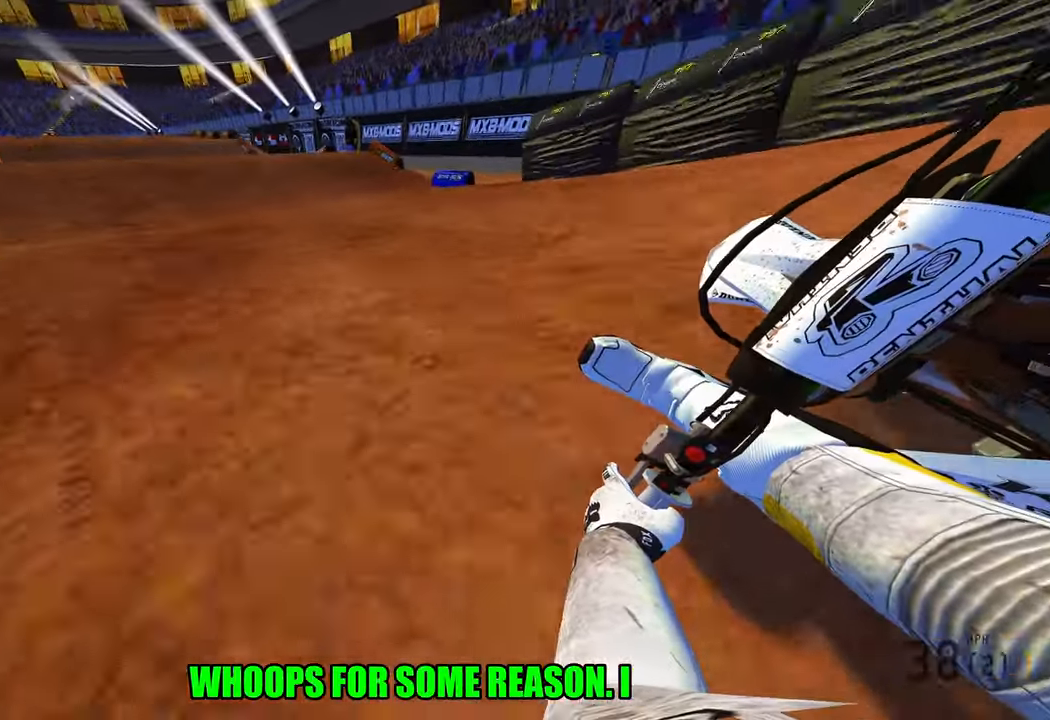
{"buttons": ["R3"], "left_stick": "left", "right_stick": "center", "events": [[16, "R3", "down"], [116, "R3", "up"], [283, "R2", "up"], [316, "left_stick", "center"], [366, "left_stick", "left"], [433, "R3", "down"]]}
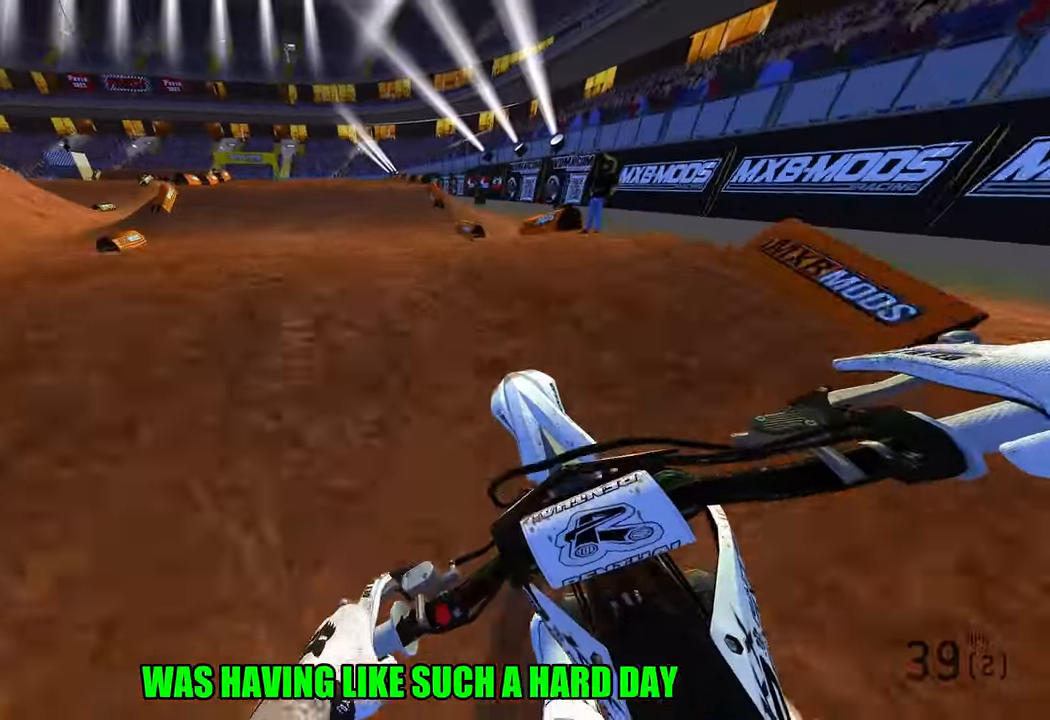
{"buttons": ["R2"], "left_stick": "down-right", "right_stick": "up", "events": [[33, "R3", "up"], [33, "right_stick", "up"], [66, "left_stick", "down-left"], [166, "R2", "down"], [200, "R3", "down"], [250, "left_stick", "down"], [300, "R3", "up"], [400, "left_stick", "down-right"]]}
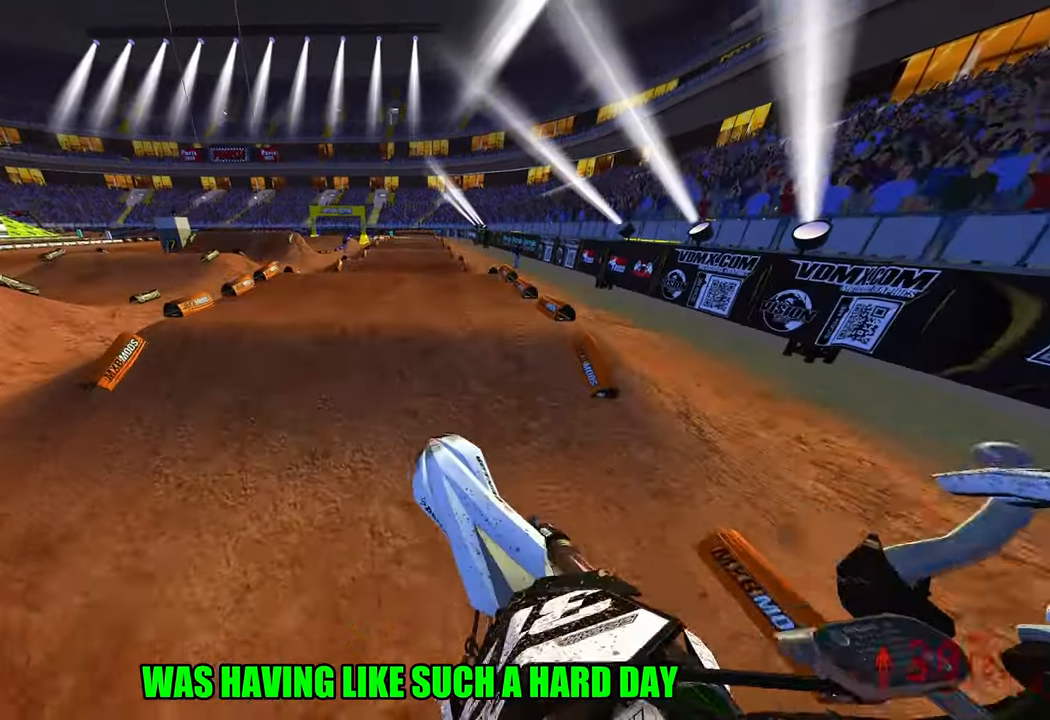
{"buttons": ["R2"], "left_stick": "center", "right_stick": "up-left", "events": [[133, "right_stick", "up-left"], [167, "left_stick", "center"]]}
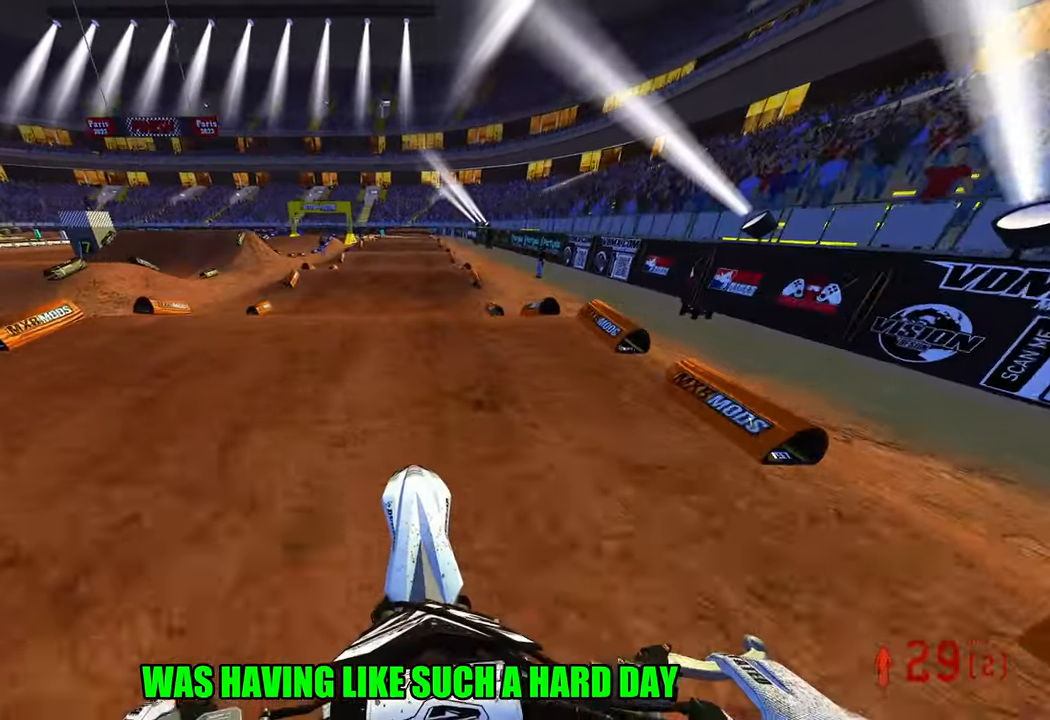
{"buttons": ["R2"], "left_stick": "right", "right_stick": "up", "events": [[50, "left_stick", "down"], [200, "R3", "down"], [333, "R3", "up"], [333, "right_stick", "up"], [500, "left_stick", "right"]]}
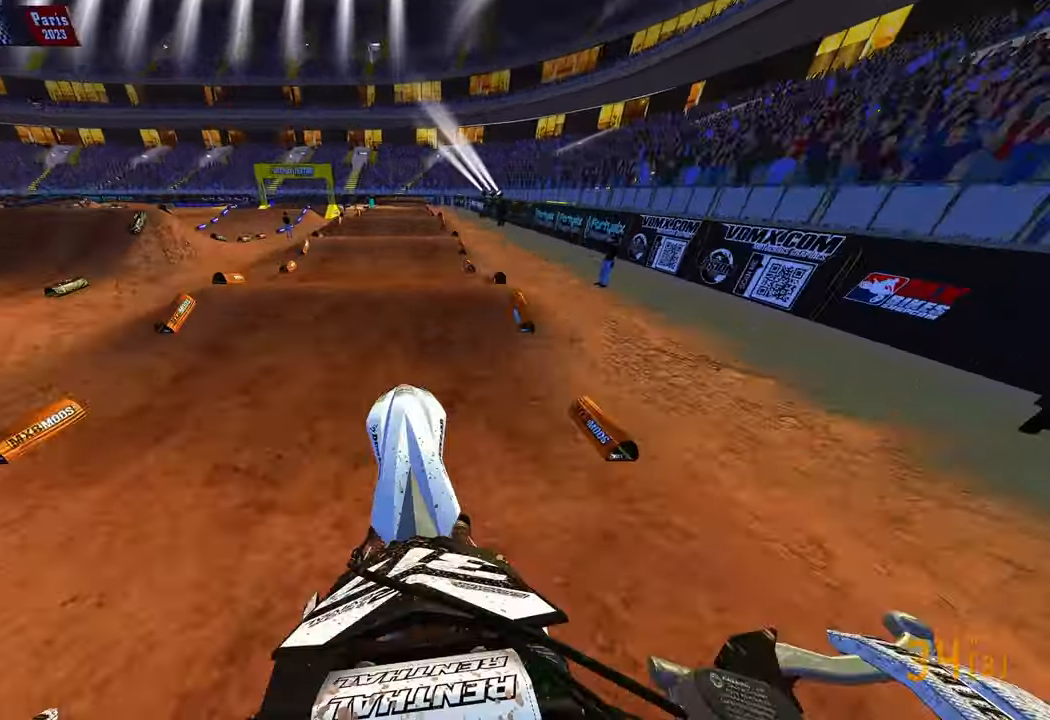
{"buttons": ["R2"], "left_stick": "center", "right_stick": "down-left", "events": [[83, "right_stick", "center"], [167, "left_stick", "up-right"], [183, "R3", "down"], [233, "right_stick", "down-left"], [300, "R3", "up"], [350, "left_stick", "center"]]}
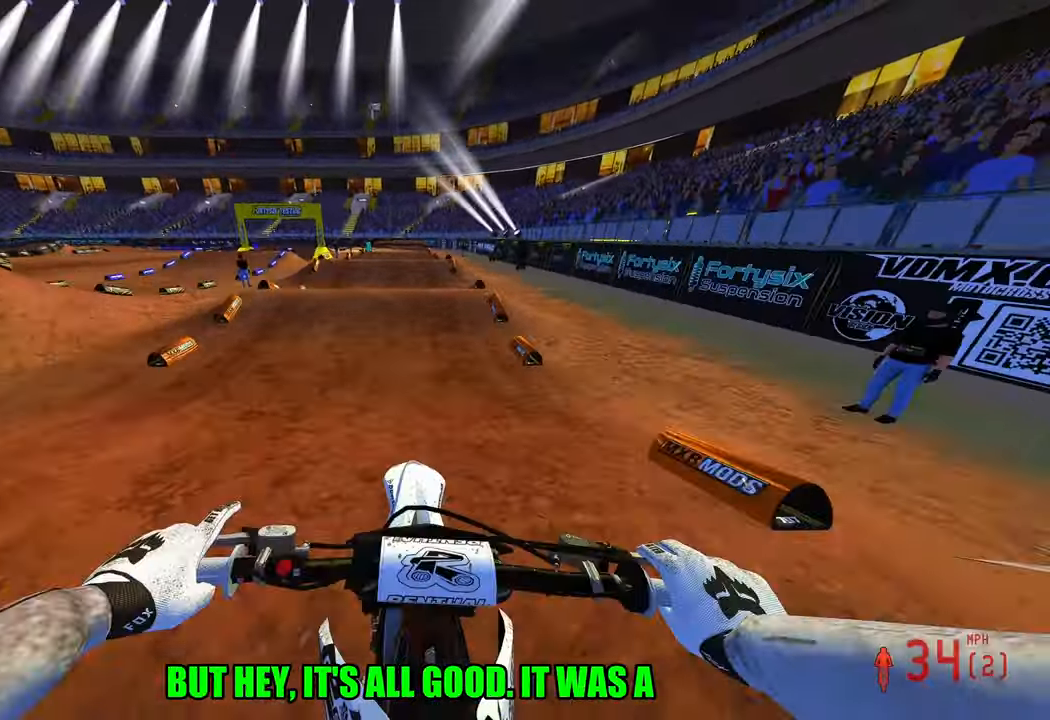
{"buttons": ["R2", "R3"], "left_stick": "down", "right_stick": "up-left", "events": [[150, "right_stick", "center"], [367, "right_stick", "up"], [450, "right_stick", "up-left"], [483, "R3", "down"], [483, "left_stick", "down"]]}
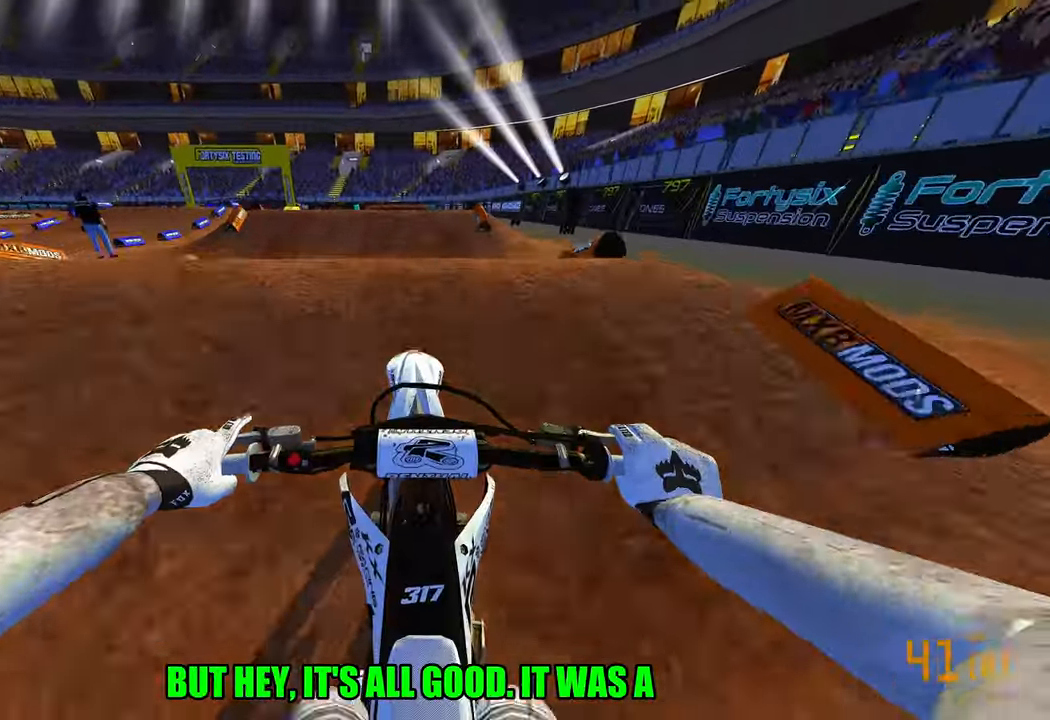
{"buttons": ["R2", "R3"], "left_stick": "center", "right_stick": "center", "events": [[83, "R3", "up"], [83, "right_stick", "up"], [200, "R2", "up"], [283, "right_stick", "center"], [333, "left_stick", "left"], [350, "R2", "down"], [433, "R3", "down"], [483, "left_stick", "center"]]}
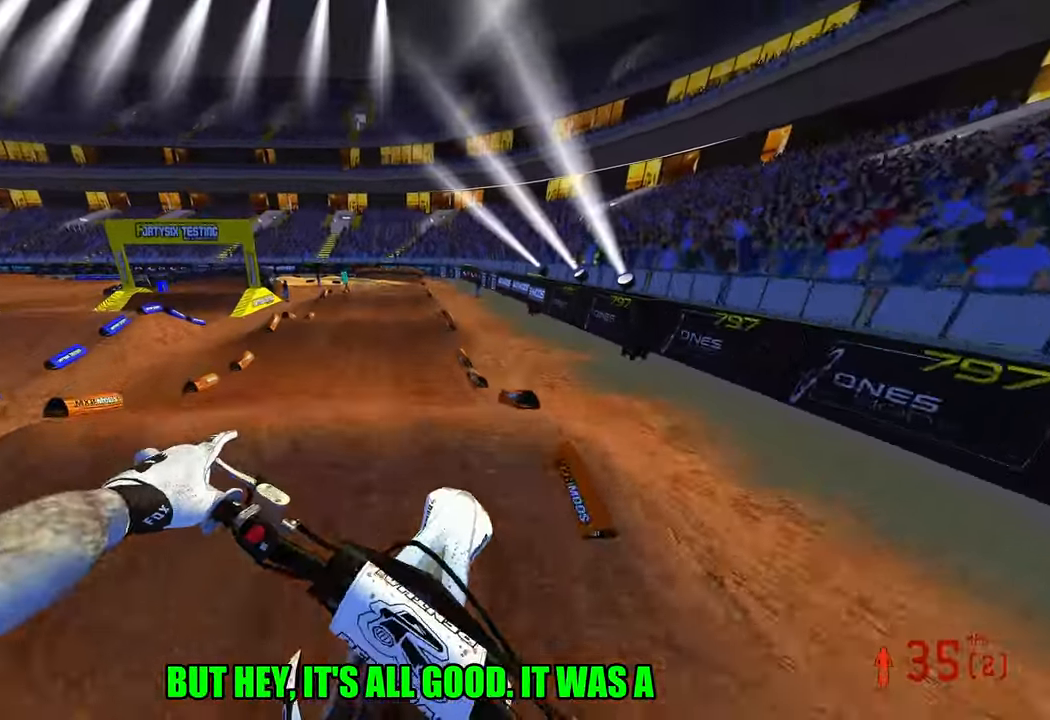
{"buttons": ["R2"], "left_stick": "right", "right_stick": "up", "events": [[67, "R3", "up"], [83, "right_stick", "up"], [233, "left_stick", "right"]]}
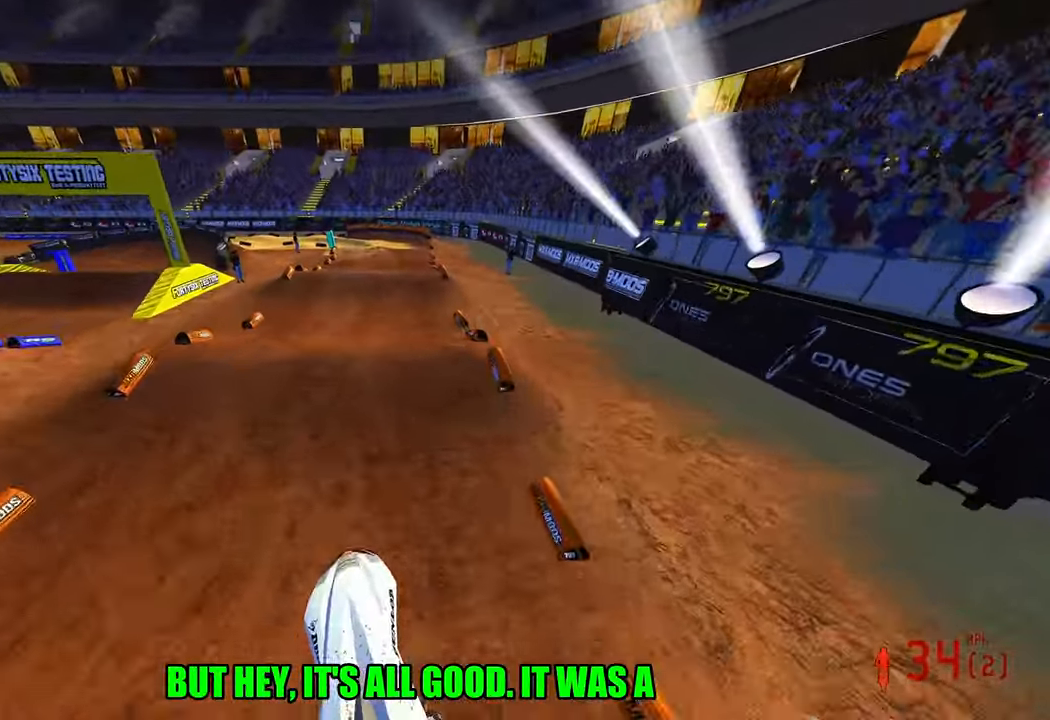
{"buttons": ["R2"], "left_stick": "up-left", "right_stick": "up", "events": [[50, "left_stick", "center"], [167, "left_stick", "up-left"], [283, "left_stick", "center"], [367, "left_stick", "up-left"]]}
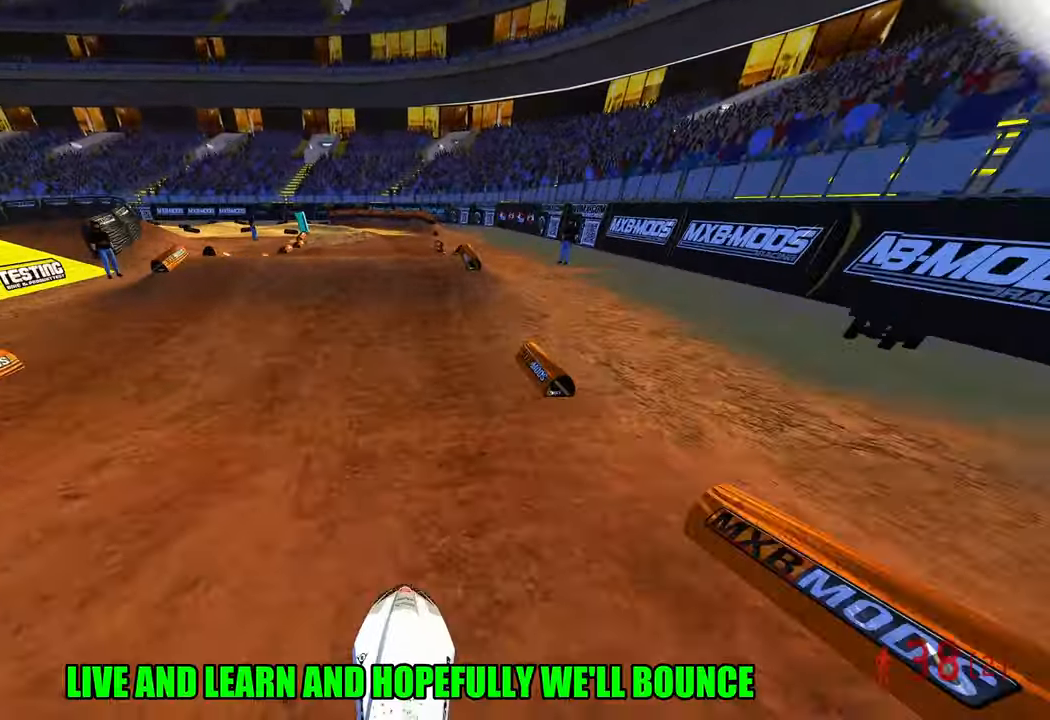
{"buttons": [], "left_stick": "up-left", "right_stick": "up", "events": [[50, "right_stick", "center"], [217, "right_stick", "up"], [483, "R2", "up"]]}
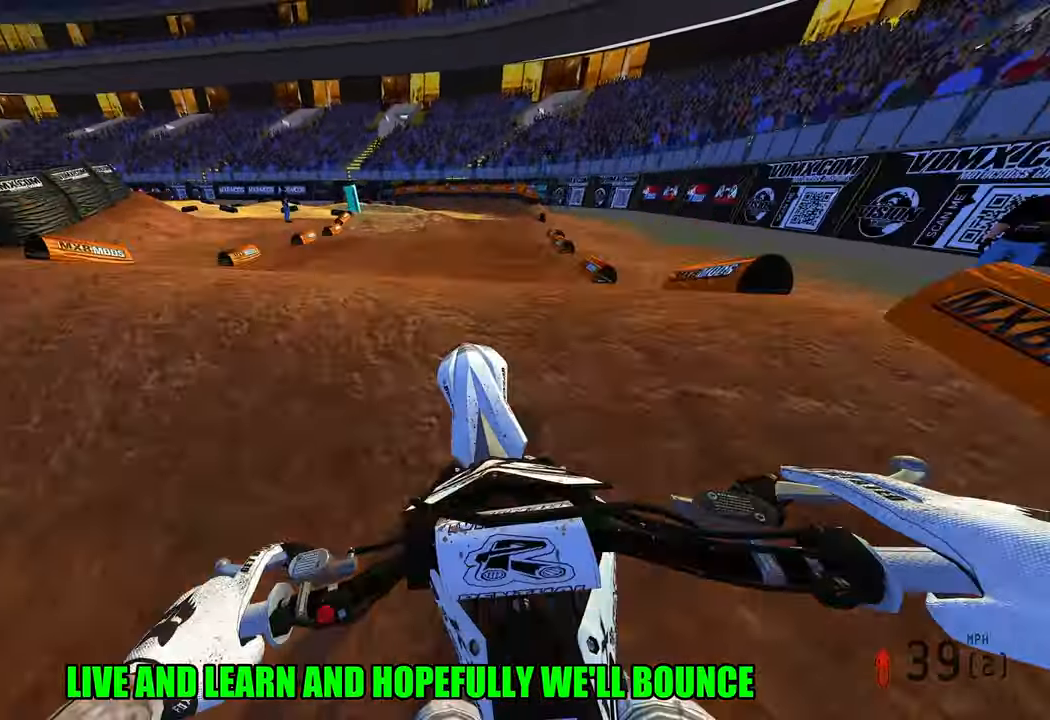
{"buttons": ["R2"], "left_stick": "up-left", "right_stick": "up", "events": [[333, "R2", "down"]]}
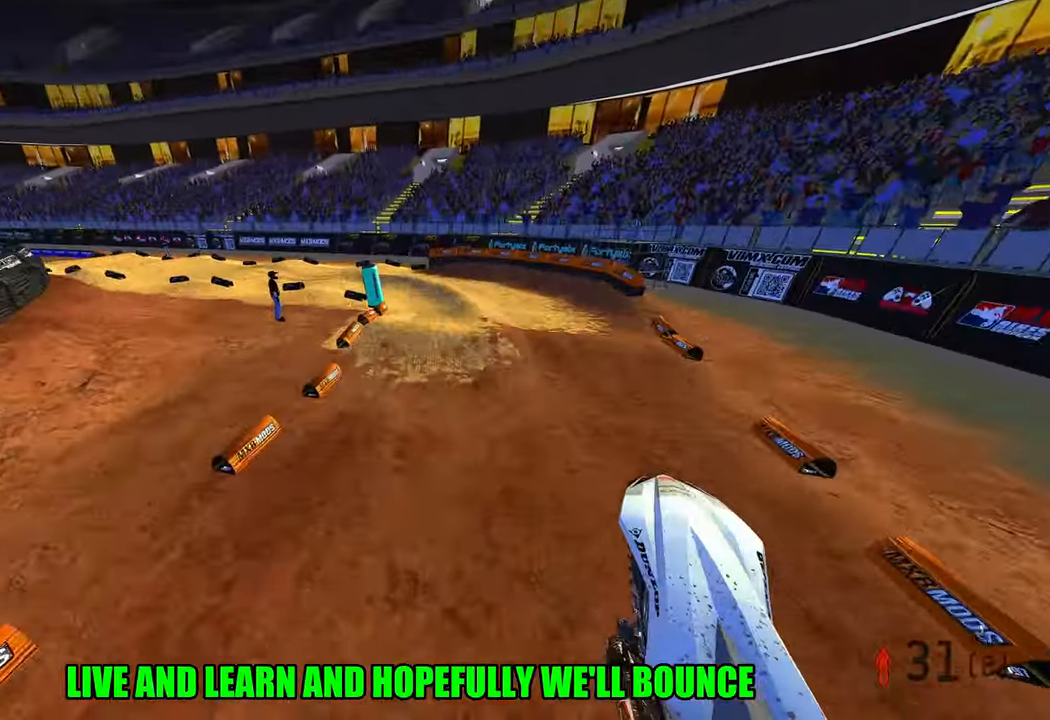
{"buttons": [], "left_stick": "up-left", "right_stick": "up", "events": [[467, "R2", "up"]]}
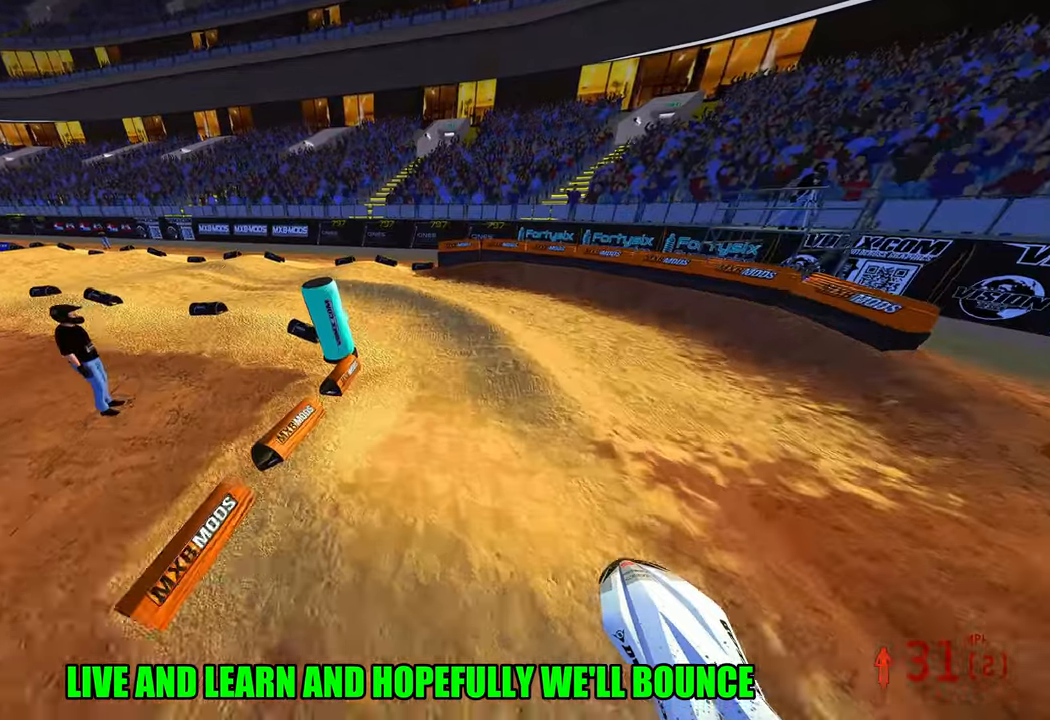
{"buttons": ["R2"], "left_stick": "up-left", "right_stick": "up-right", "events": [[134, "right_stick", "center"], [350, "right_stick", "right"], [400, "R2", "down"], [467, "right_stick", "up-right"]]}
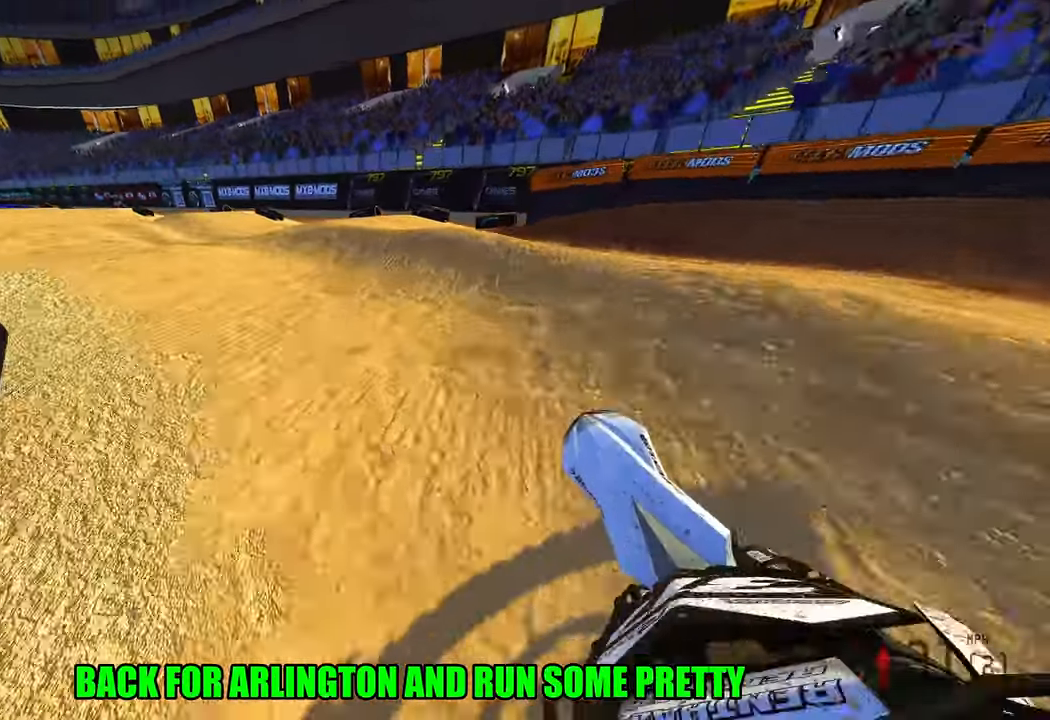
{"buttons": ["R2"], "left_stick": "up-left", "right_stick": "up-right", "events": []}
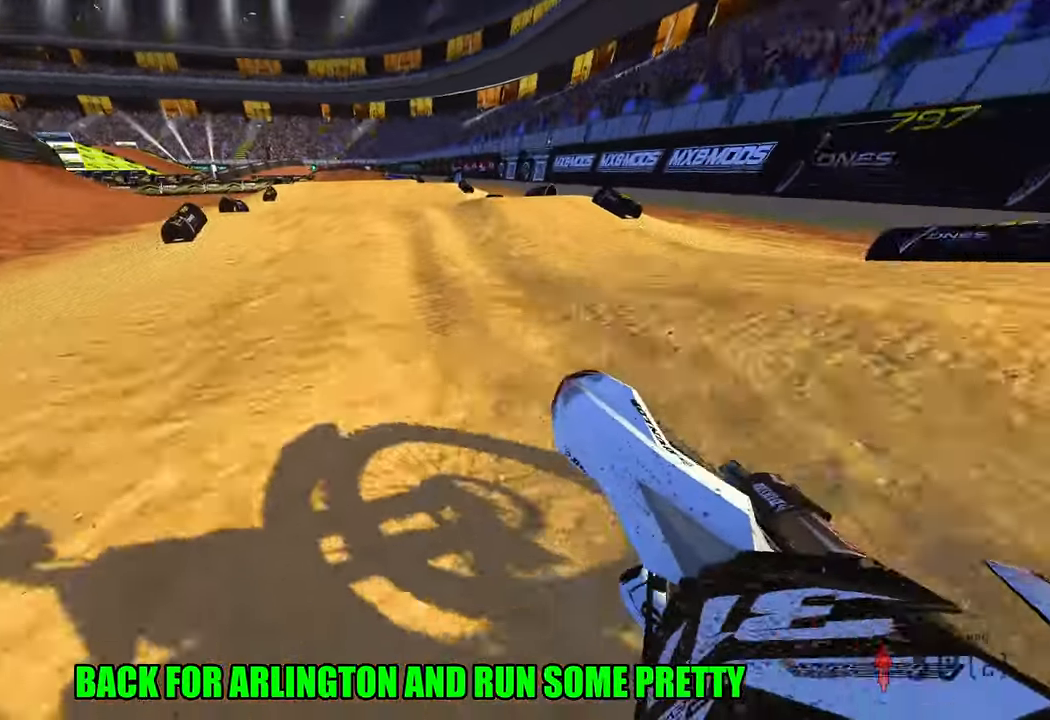
{"buttons": ["R2"], "left_stick": "center", "right_stick": "up", "events": [[117, "left_stick", "up-right"], [184, "right_stick", "center"], [234, "right_stick", "down"], [284, "left_stick", "center"], [434, "right_stick", "center"], [484, "right_stick", "up"]]}
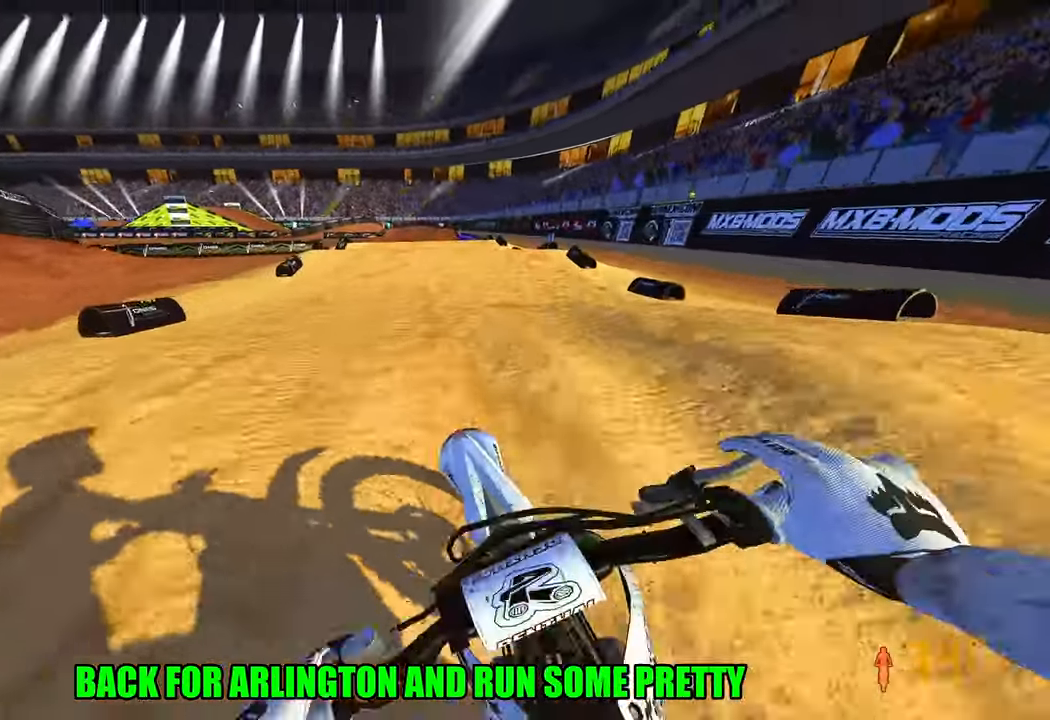
{"buttons": ["R2"], "left_stick": "up-left", "right_stick": "up", "events": [[450, "left_stick", "up-left"]]}
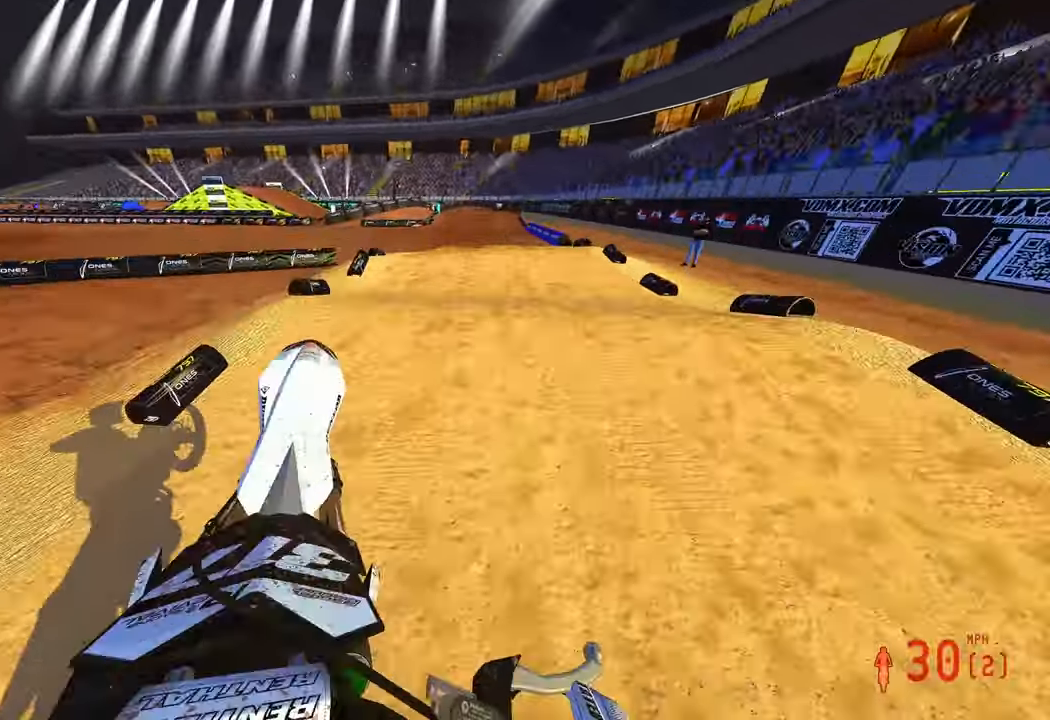
{"buttons": ["R2"], "left_stick": "center", "right_stick": "up", "events": [[317, "left_stick", "center"]]}
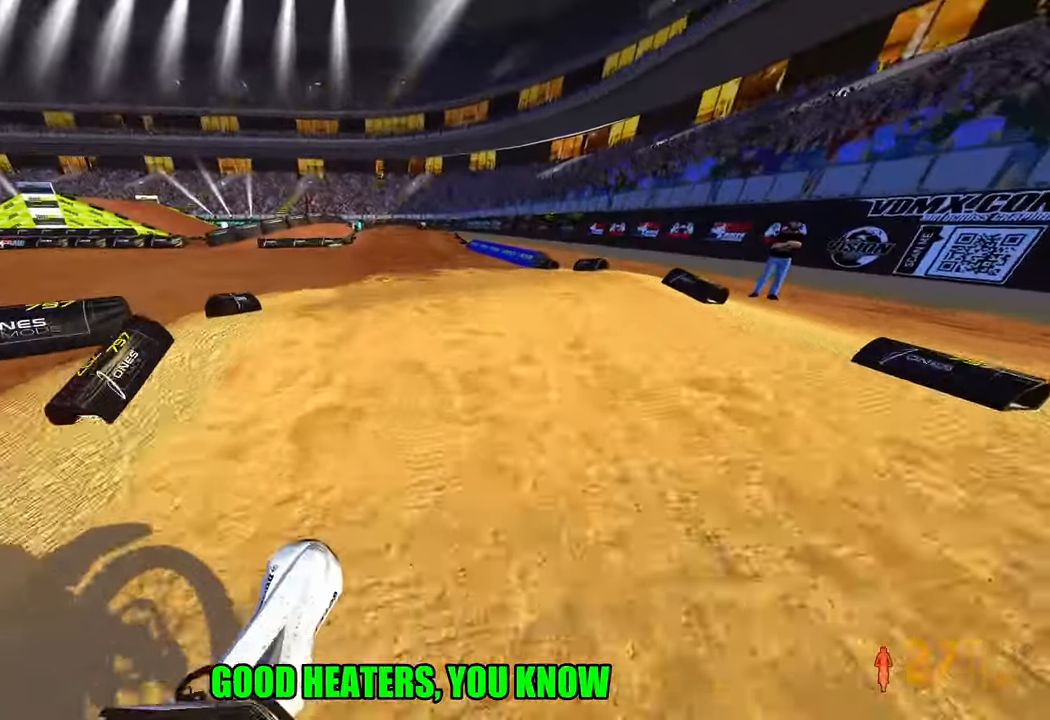
{"buttons": ["R2"], "left_stick": "center", "right_stick": "up", "events": []}
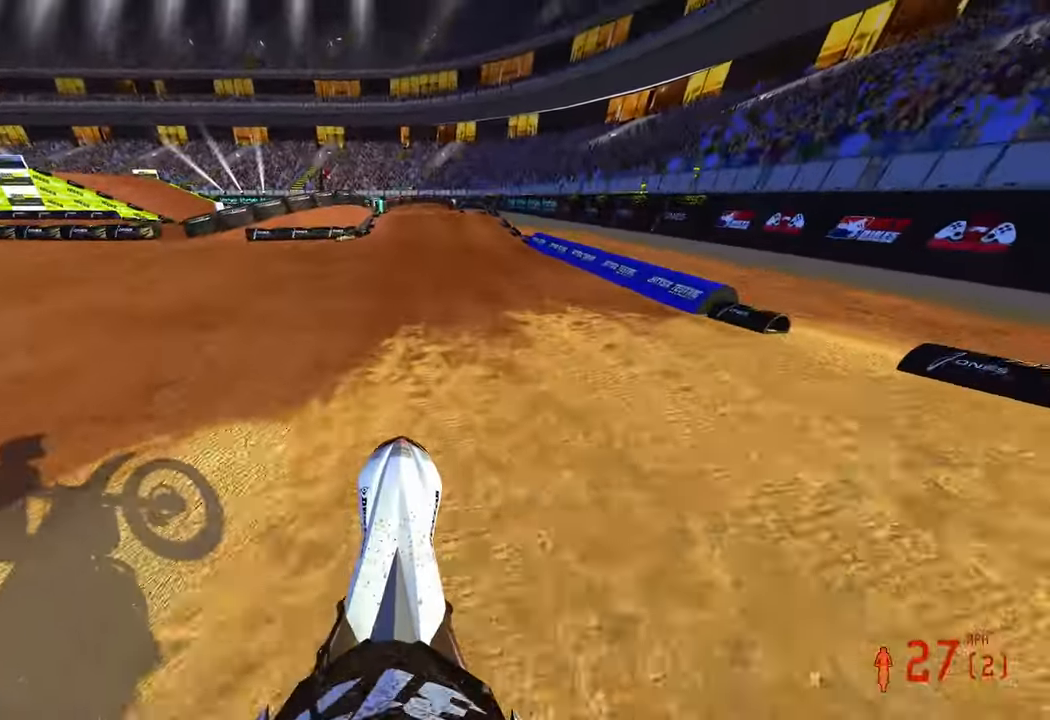
{"buttons": ["R2"], "left_stick": "up-right", "right_stick": "up-left", "events": [[17, "left_stick", "left"], [100, "left_stick", "center"], [150, "left_stick", "right"], [400, "left_stick", "up-right"], [484, "right_stick", "up-left"]]}
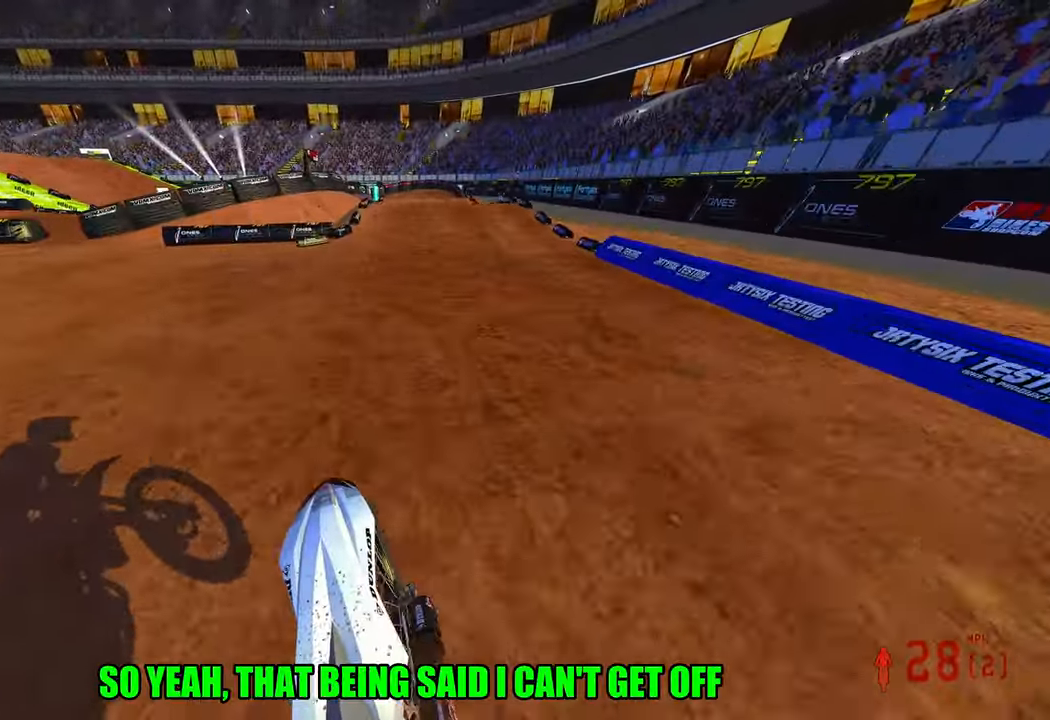
{"buttons": ["R2"], "left_stick": "center", "right_stick": "up", "events": [[200, "left_stick", "up"], [334, "right_stick", "up"], [484, "left_stick", "center"]]}
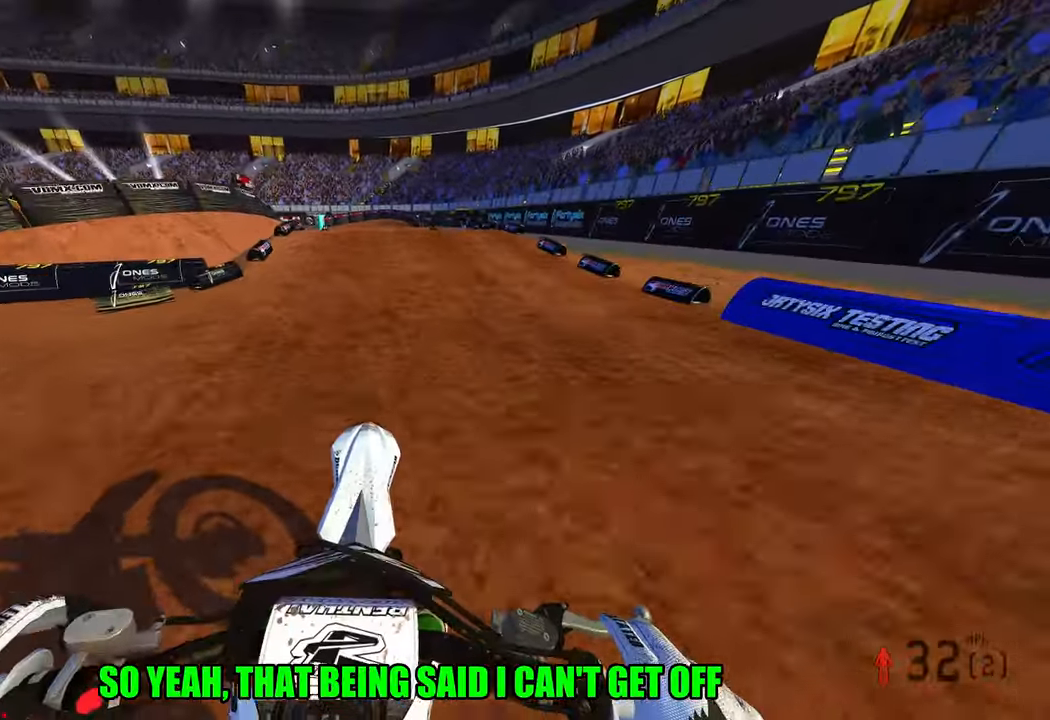
{"buttons": ["R2"], "left_stick": "center", "right_stick": "up", "events": []}
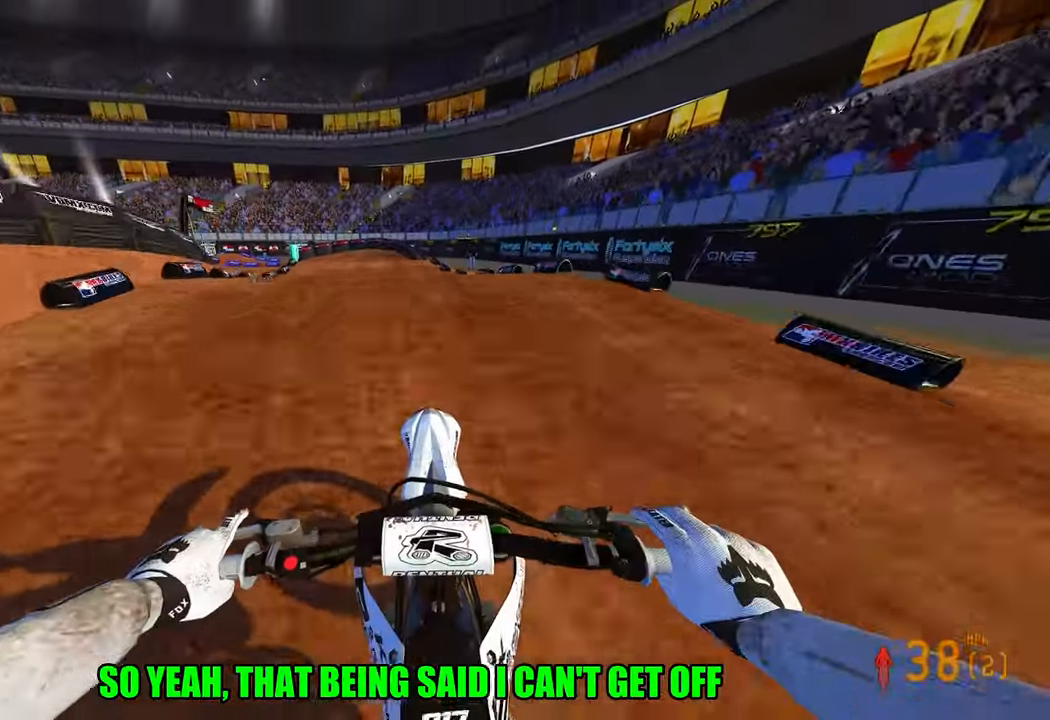
{"buttons": ["R2"], "left_stick": "center", "right_stick": "up", "events": [[333, "R2", "up"], [416, "R2", "down"]]}
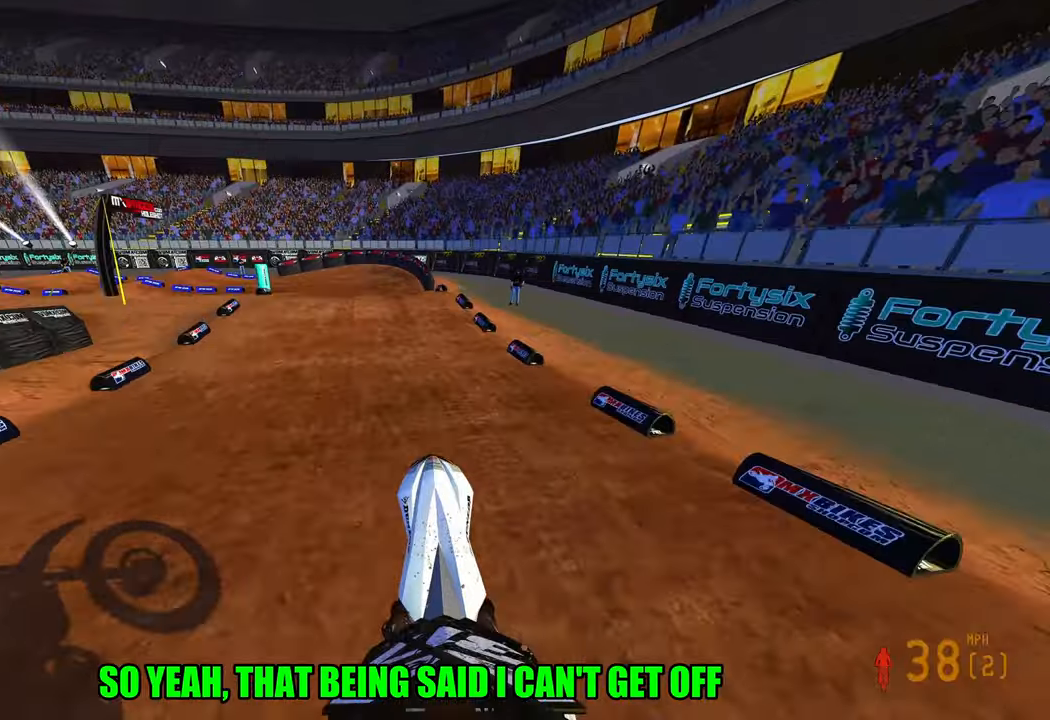
{"buttons": [], "left_stick": "up-left", "right_stick": "center", "events": [[33, "right_stick", "up-left"], [83, "R2", "up"], [233, "left_stick", "up-left"], [416, "right_stick", "center"]]}
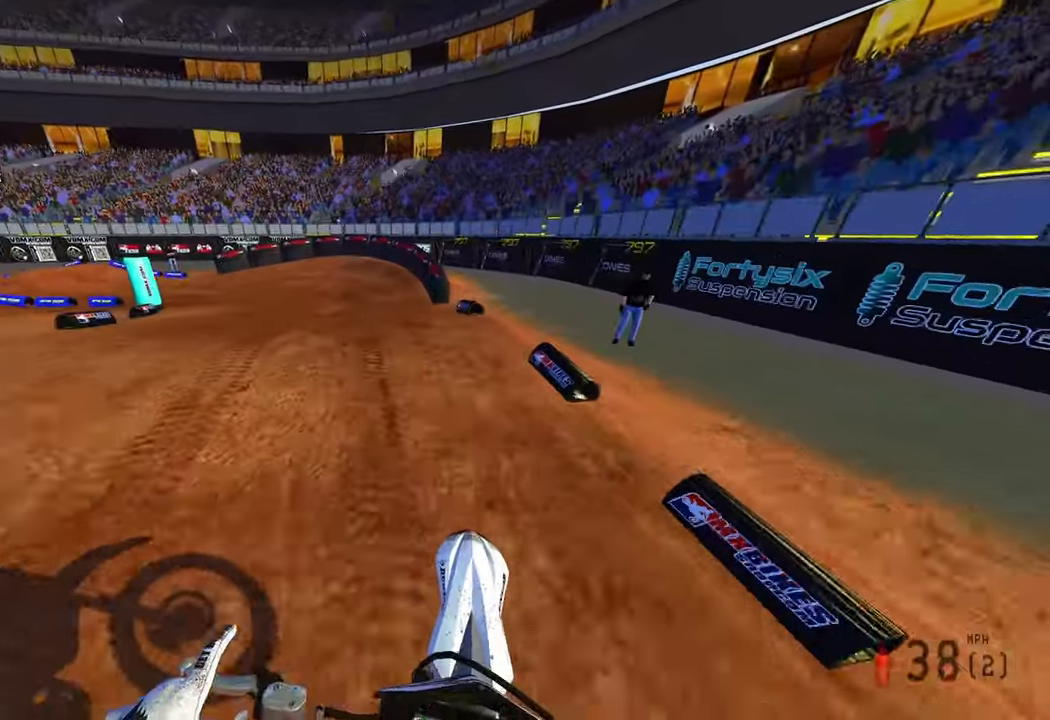
{"buttons": [], "left_stick": "up-left", "right_stick": "up", "events": [[133, "right_stick", "up"], [283, "R2", "down"], [483, "R2", "up"]]}
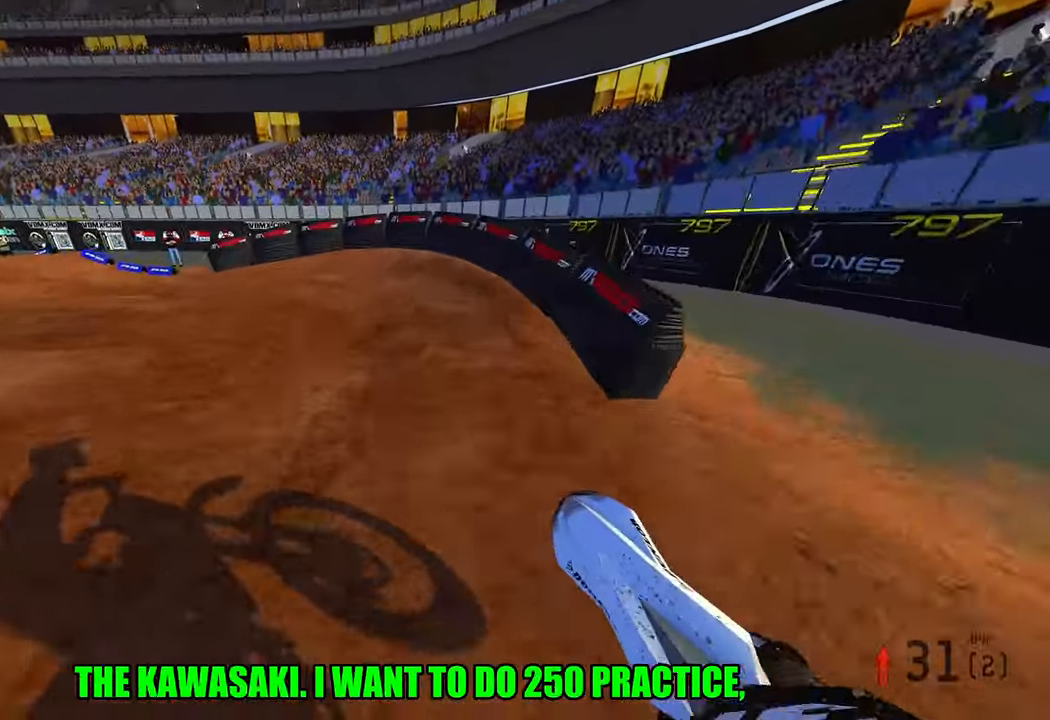
{"buttons": ["R2"], "left_stick": "up-left", "right_stick": "up-right", "events": [[233, "right_stick", "center"], [333, "R3", "down"], [416, "R2", "down"], [416, "R3", "up"], [433, "right_stick", "up-right"]]}
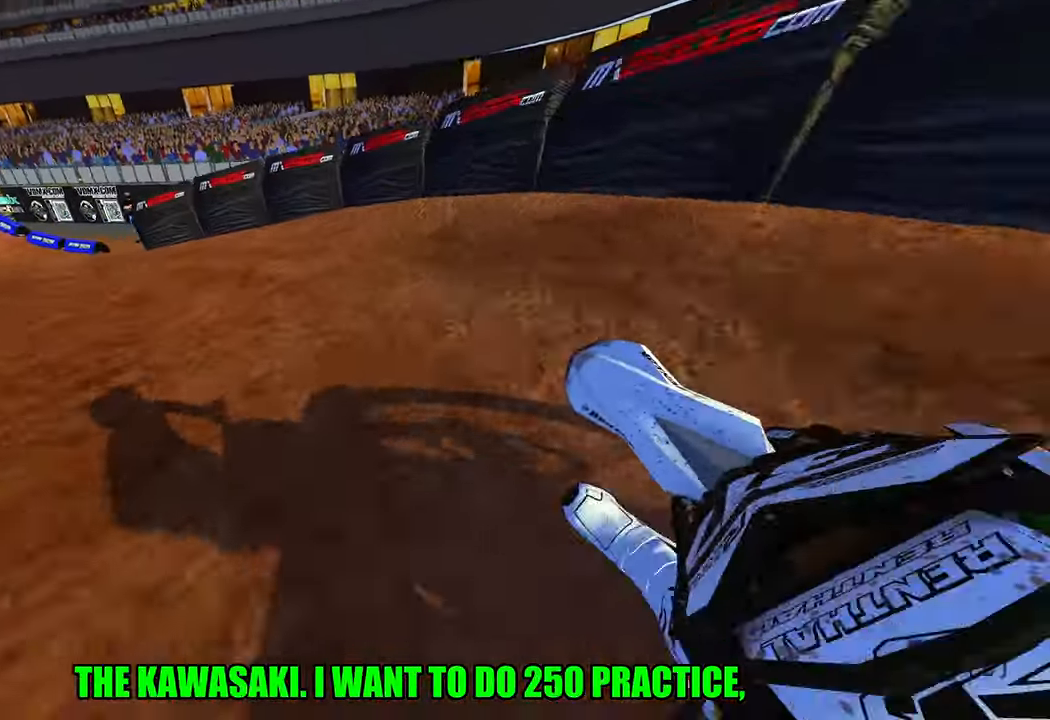
{"buttons": ["R2"], "left_stick": "up-right", "right_stick": "up-right", "events": [[483, "left_stick", "up-right"]]}
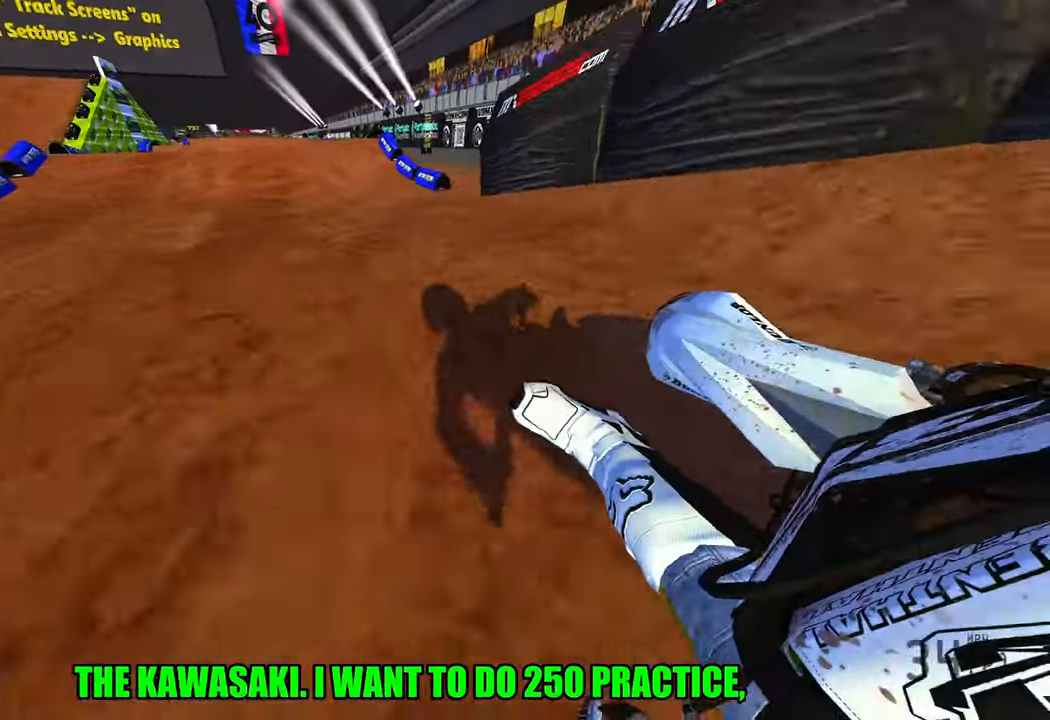
{"buttons": ["R2"], "left_stick": "center", "right_stick": "center", "events": [[50, "right_stick", "center"], [166, "right_stick", "down-left"], [316, "R3", "down"], [366, "left_stick", "center"], [433, "R3", "up"], [433, "right_stick", "center"]]}
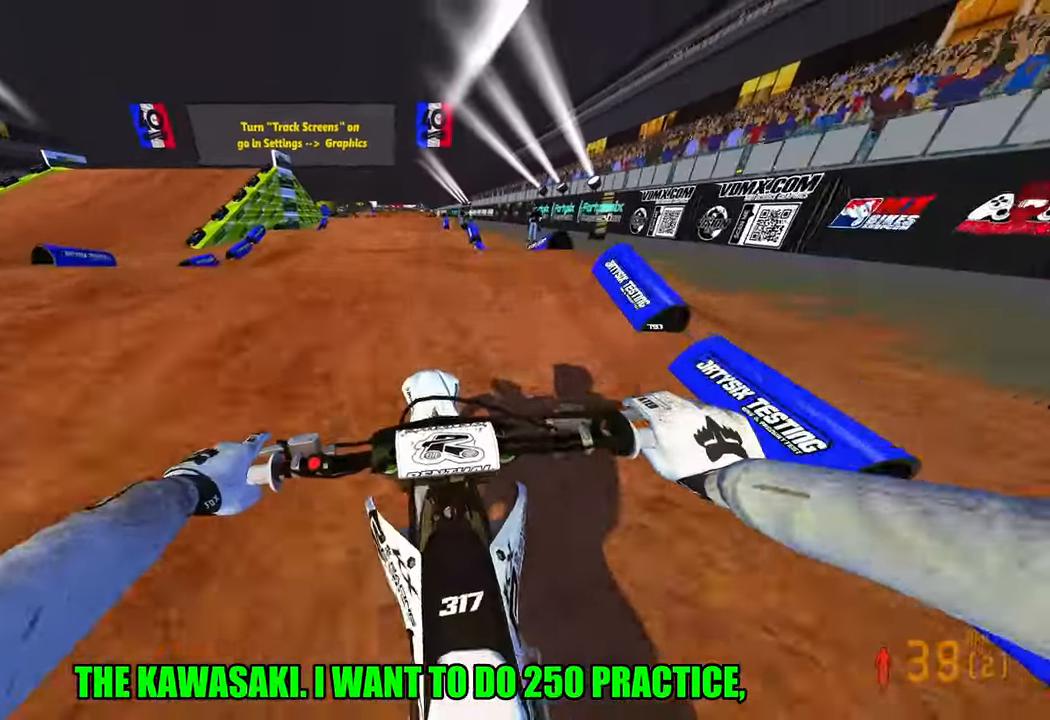
{"buttons": ["R2"], "left_stick": "down", "right_stick": "up", "events": [[150, "right_stick", "up"], [200, "left_stick", "down"], [233, "R3", "down"], [350, "R3", "up"]]}
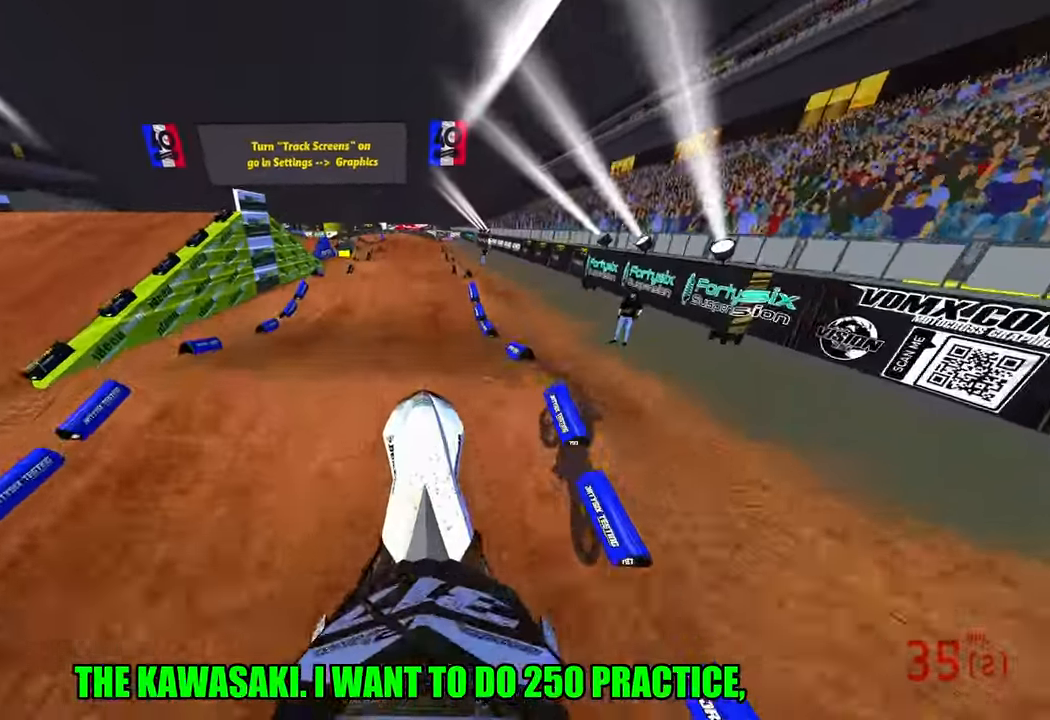
{"buttons": ["R2"], "left_stick": "center", "right_stick": "up", "events": [[50, "R3", "down"], [50, "right_stick", "center"], [166, "R3", "up"], [166, "right_stick", "up"], [466, "left_stick", "center"]]}